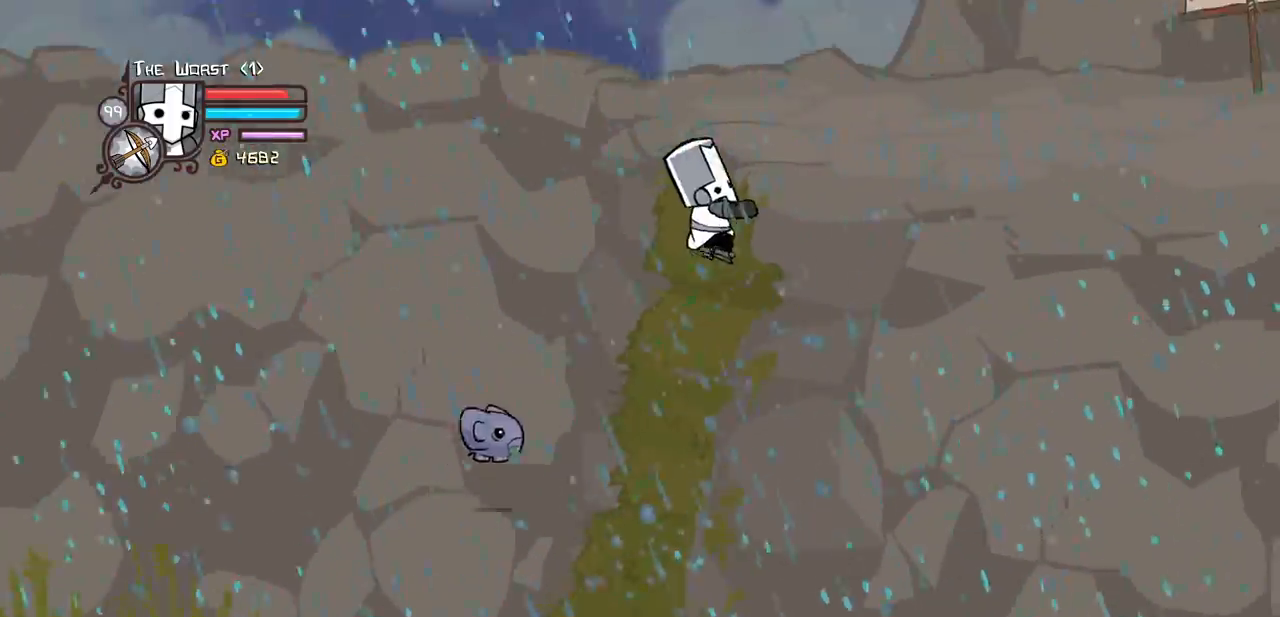
Gameplay with keyboard; each line is a JSON object with the keys held at the frame after it. "events" lists presses ("down") and releases ("up") of "block", "down", "heavy", "item", "iteml", "itemr", "jump", "left", "light", "magic", "right" and "up" between this image and that frame as [ms after this image, input, new state], when the widget could be followed in between. No other keys are recorded. Mouse input is not recorded. Key names are as the overlay labels them; some are game actions (e.g. jump) rather than physical keys.
{"keys": ["right"], "events": [[367, "up", "up"]]}
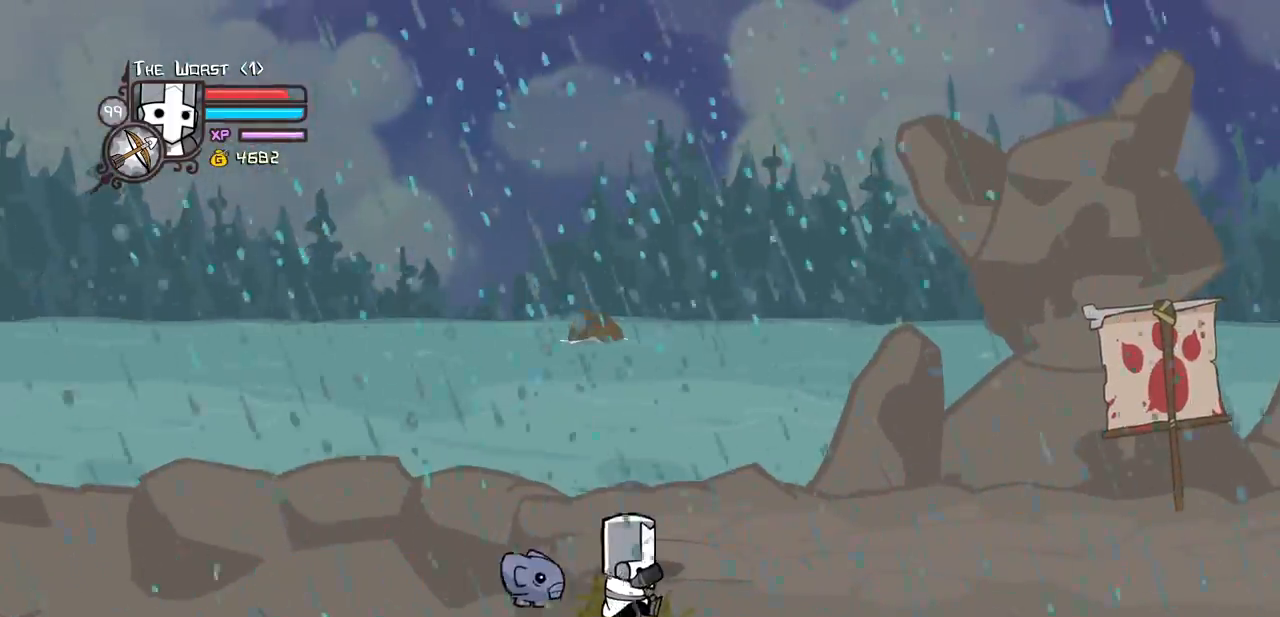
{"keys": ["light", "right"], "events": [[100, "light", "down"]]}
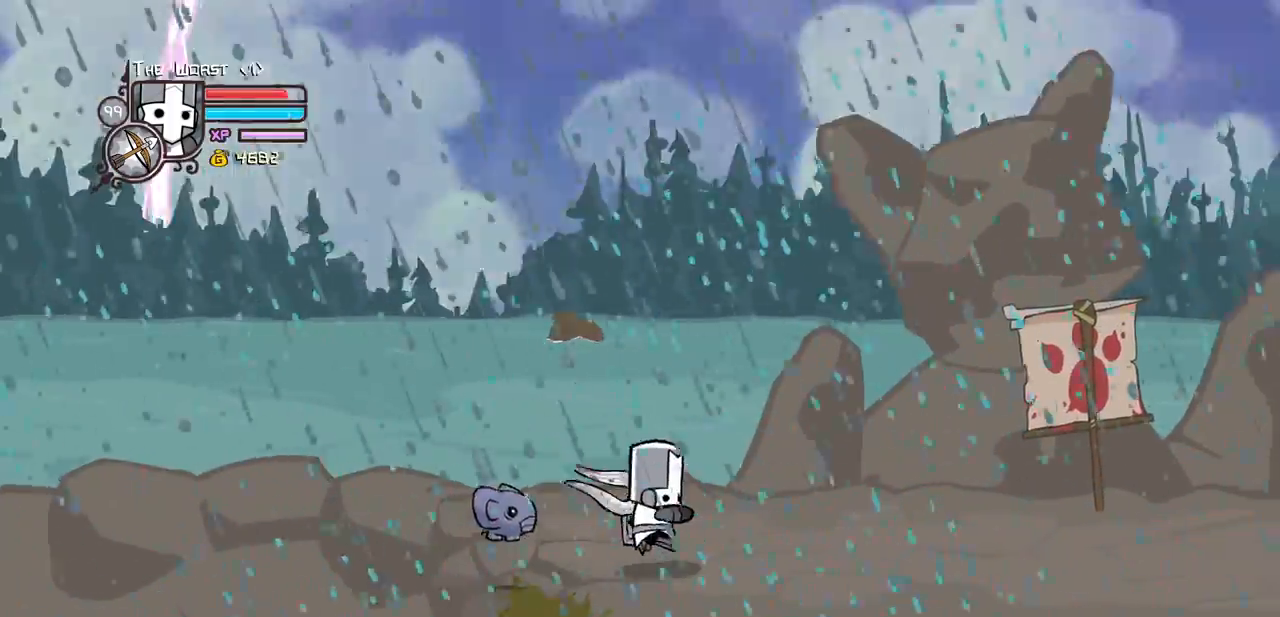
{"keys": ["right"], "events": [[200, "light", "up"]]}
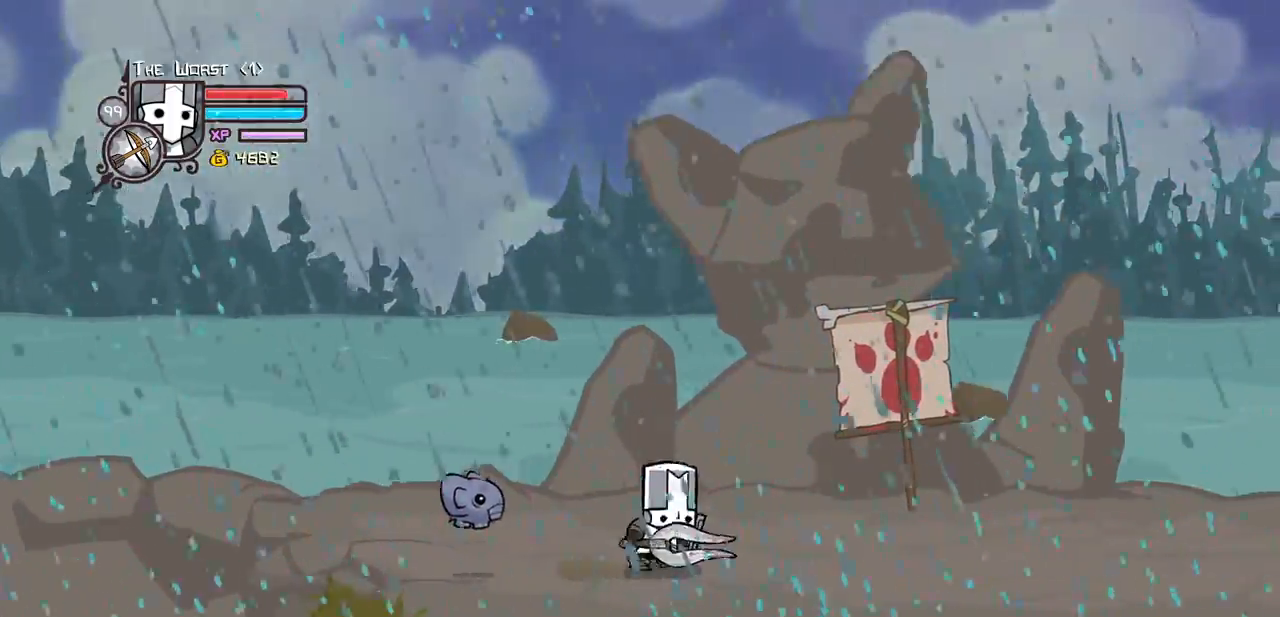
{"keys": ["right"]}
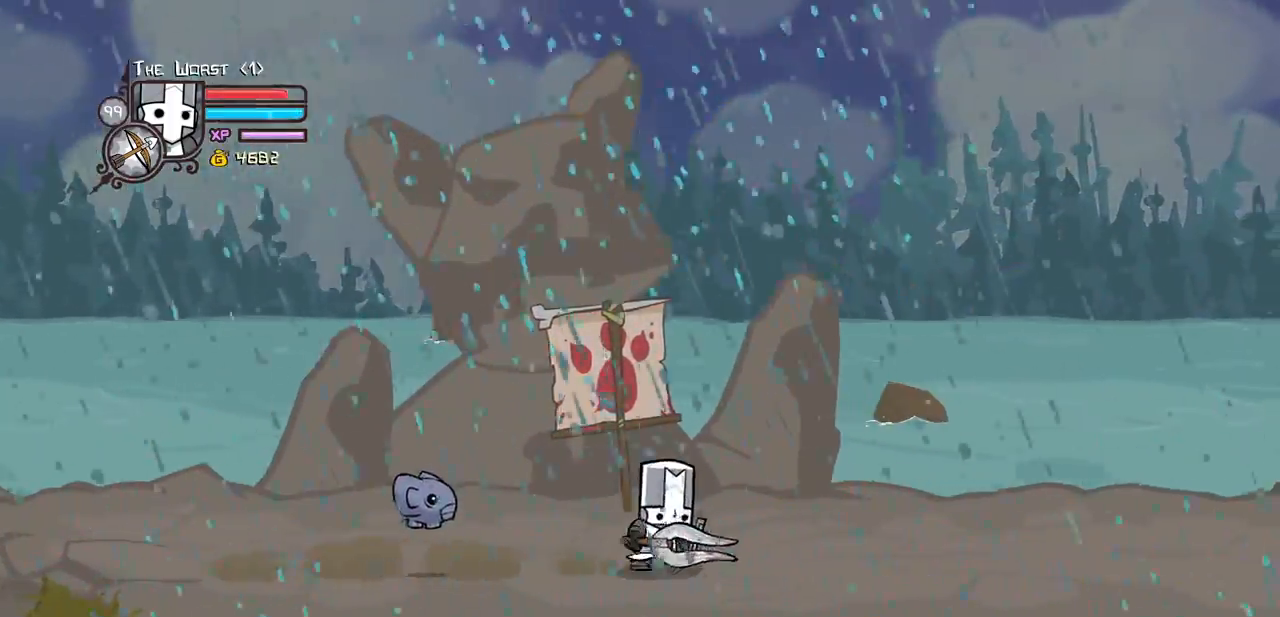
{"keys": ["right"], "events": []}
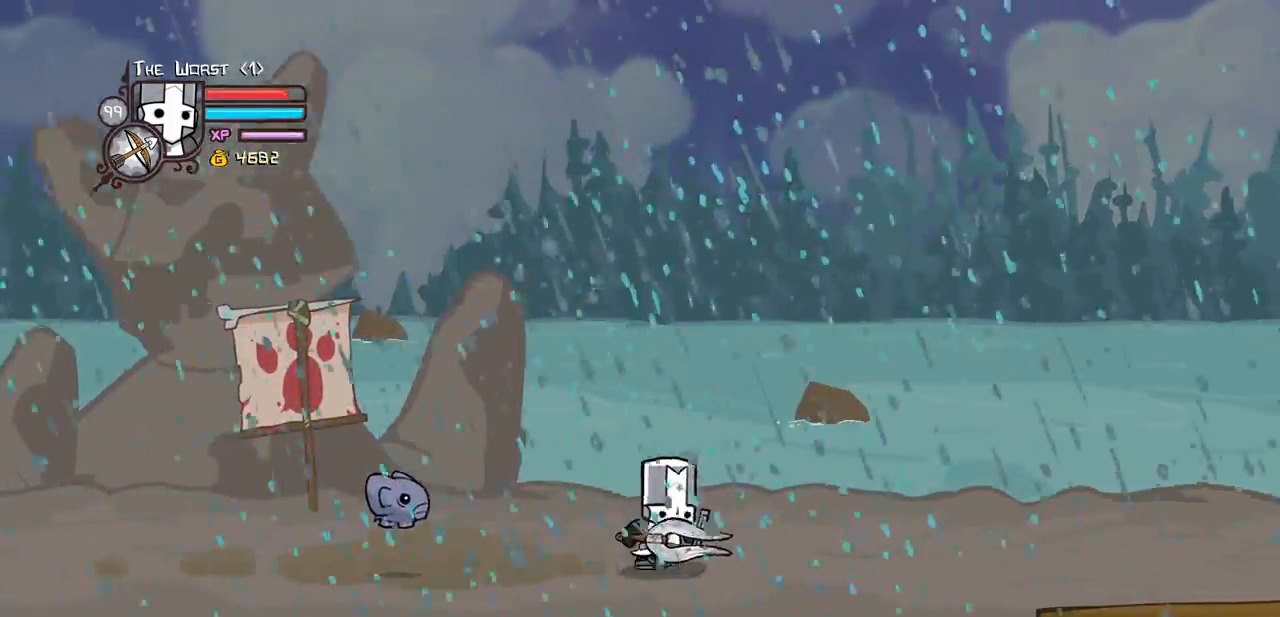
{"keys": ["right"], "events": []}
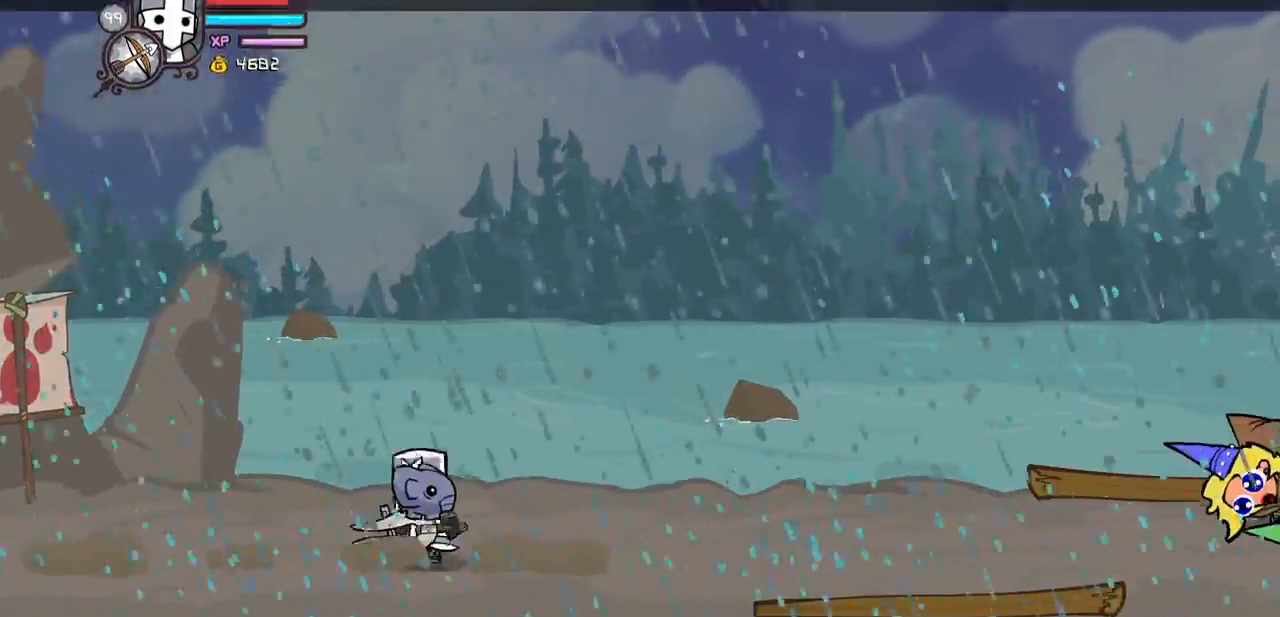
{"keys": [], "events": [[217, "right", "up"]]}
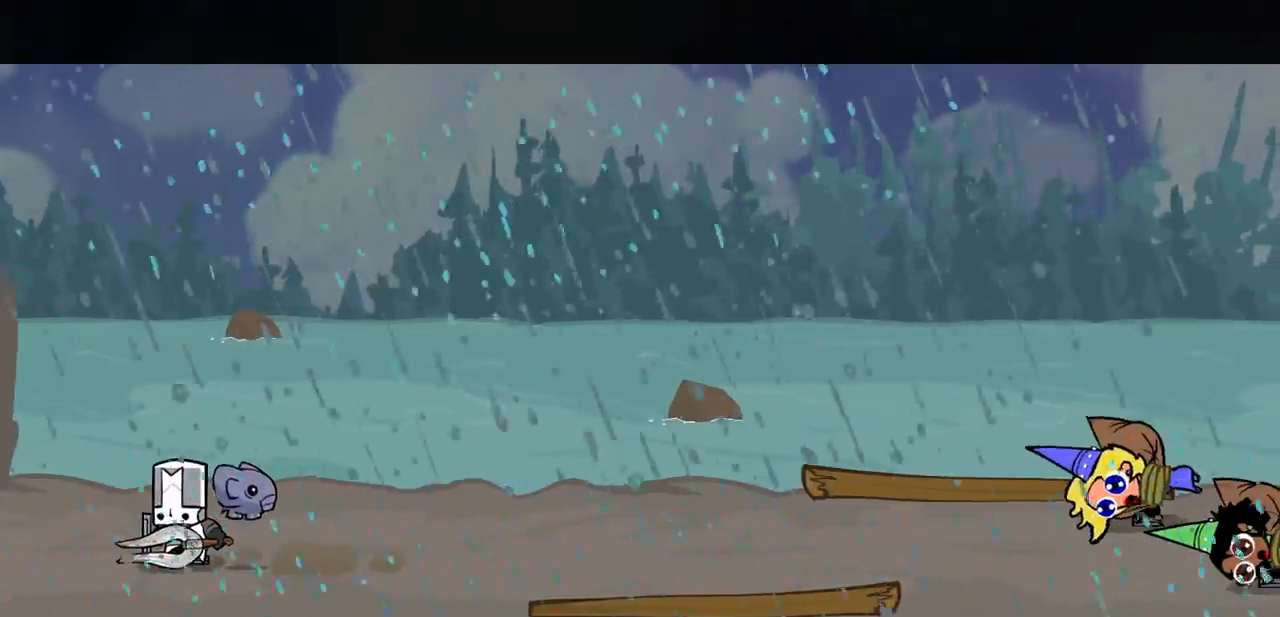
{"keys": [], "events": []}
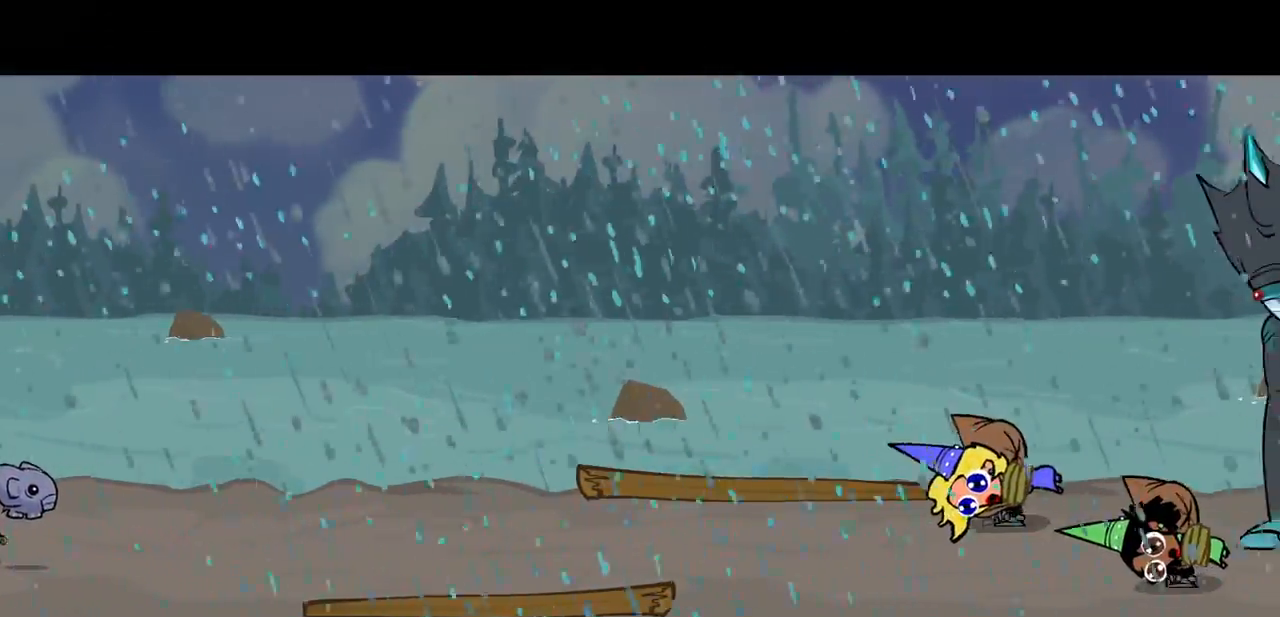
{"keys": [], "events": []}
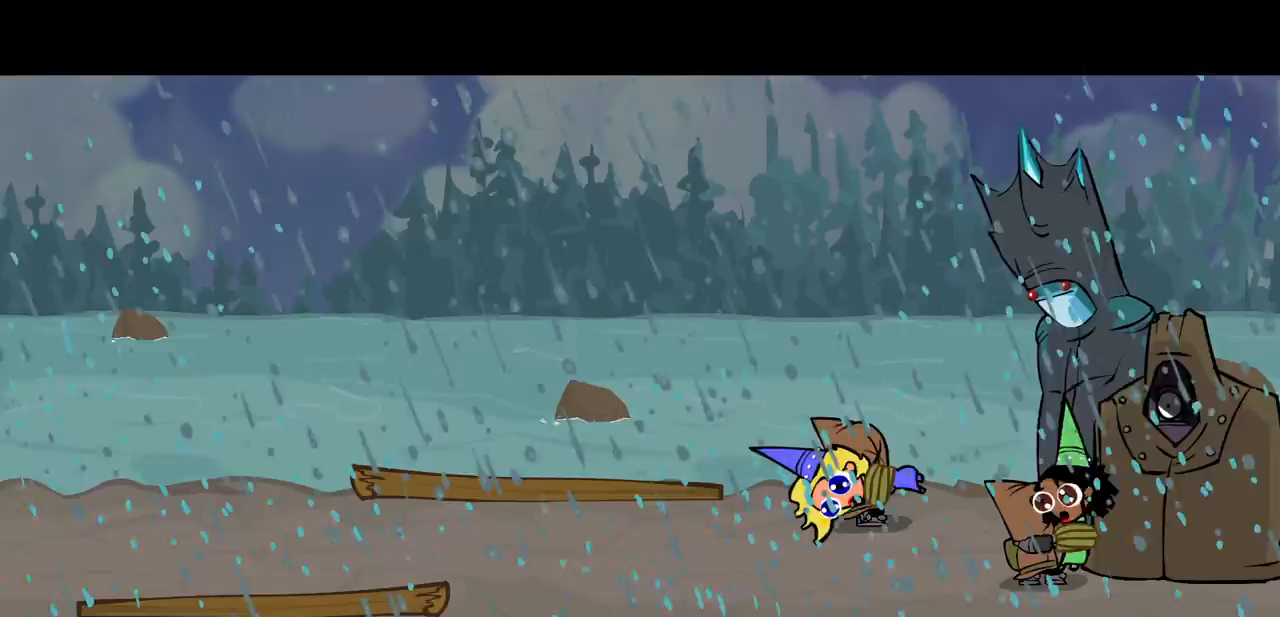
{"keys": [], "events": []}
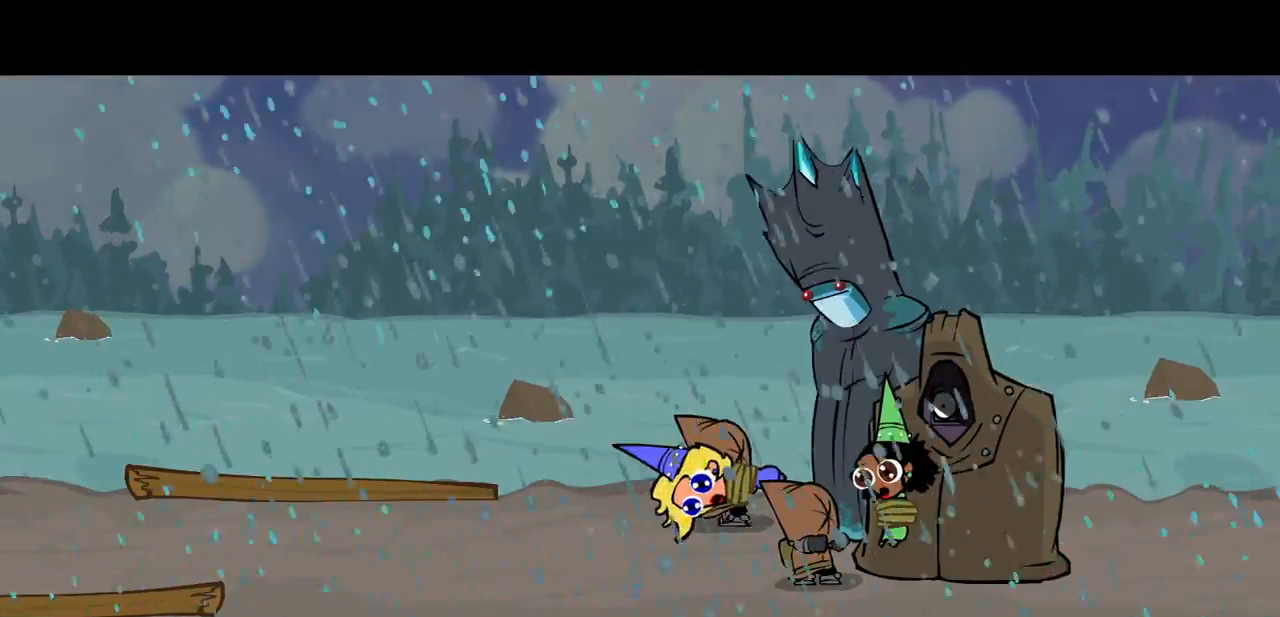
{"keys": [], "events": []}
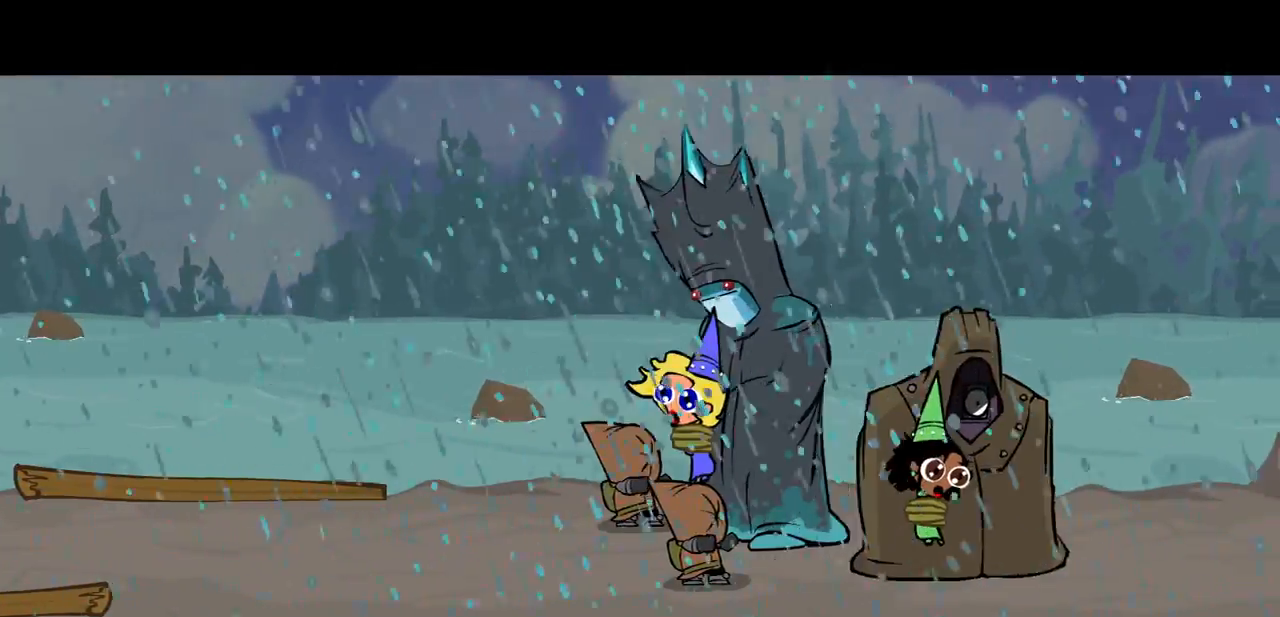
{"keys": [], "events": []}
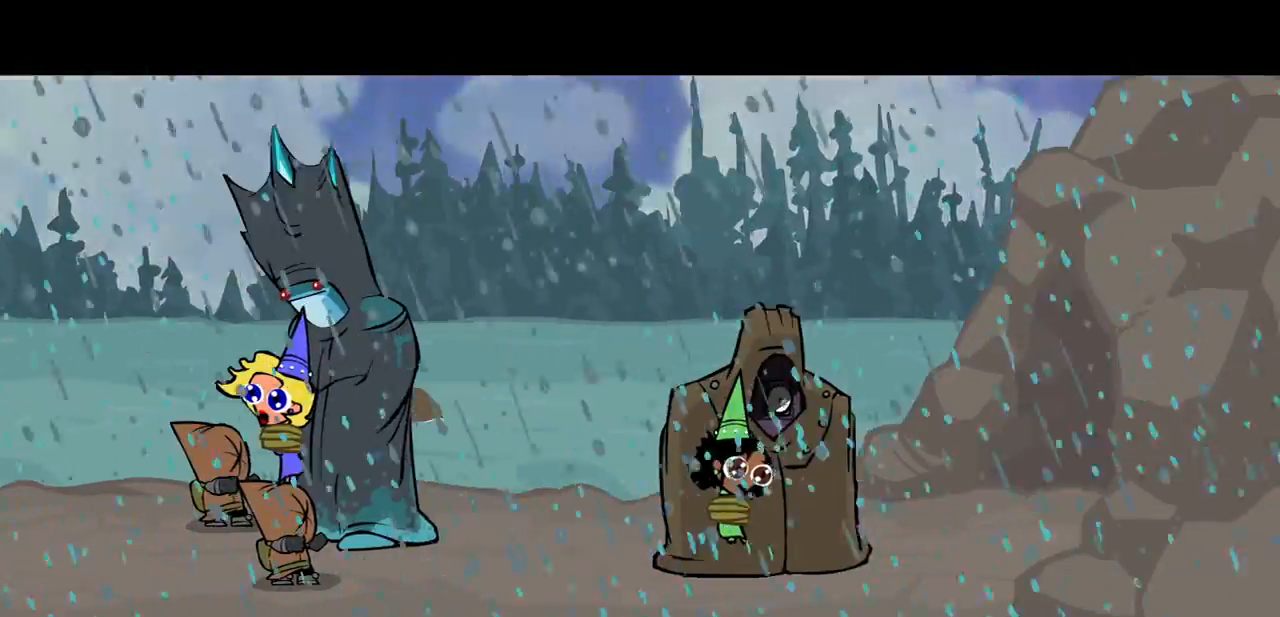
{"keys": [], "events": []}
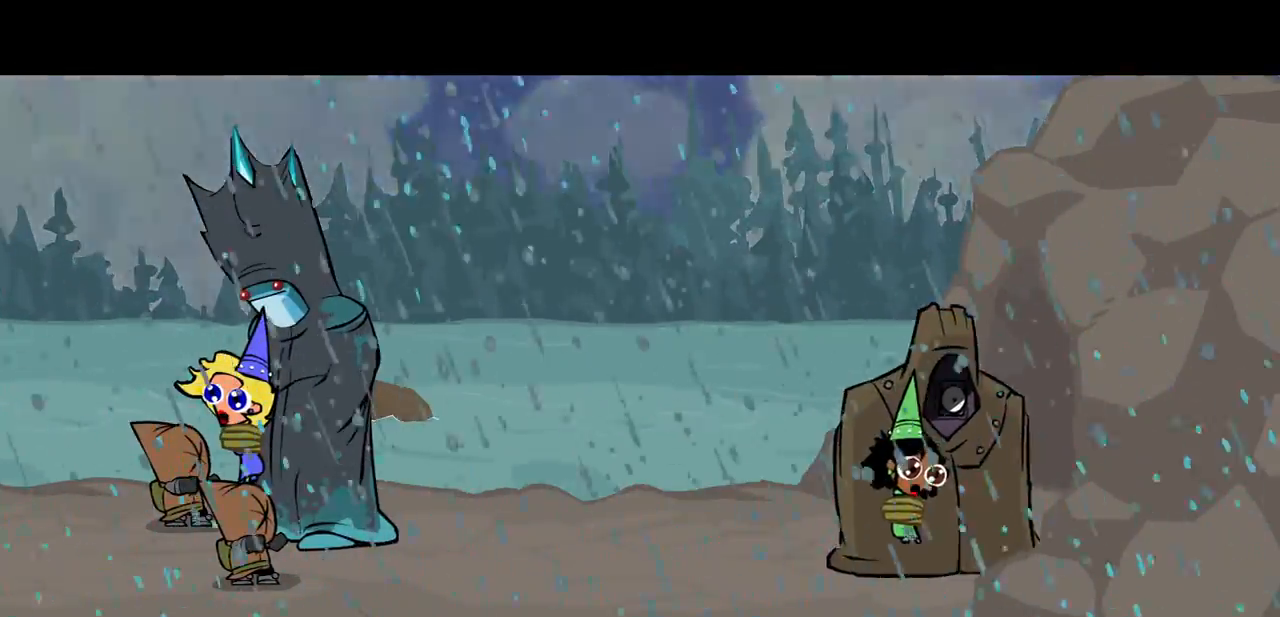
{"keys": ["right"], "events": [[100, "right", "down"]]}
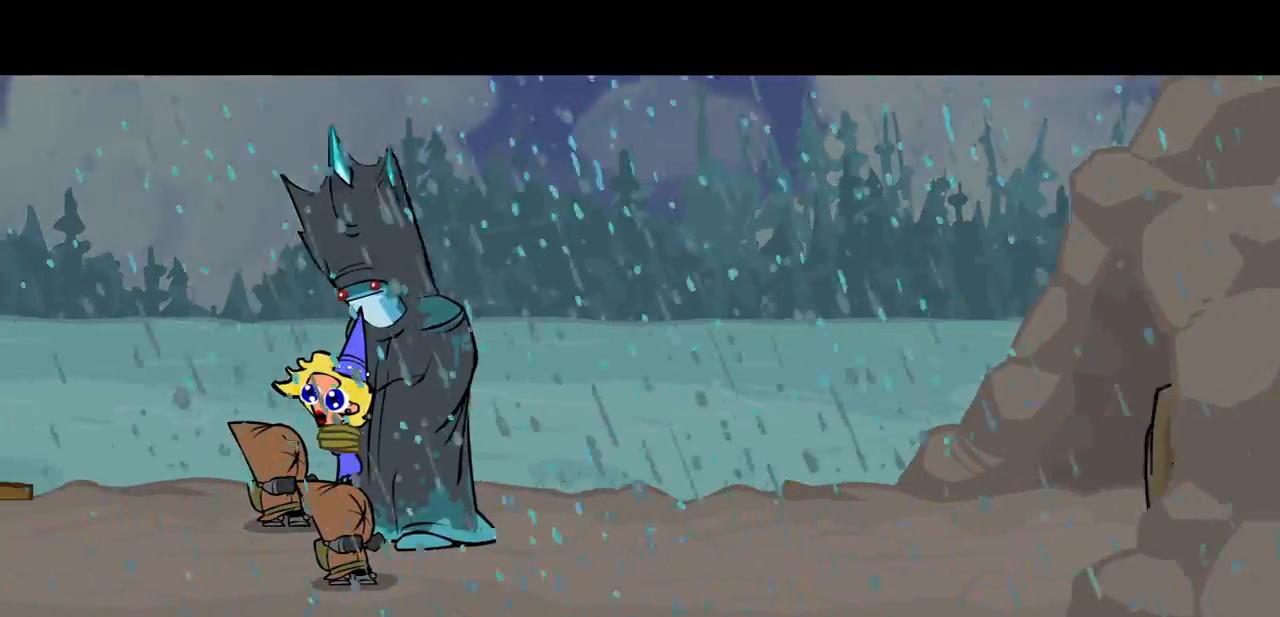
{"keys": ["right"], "events": []}
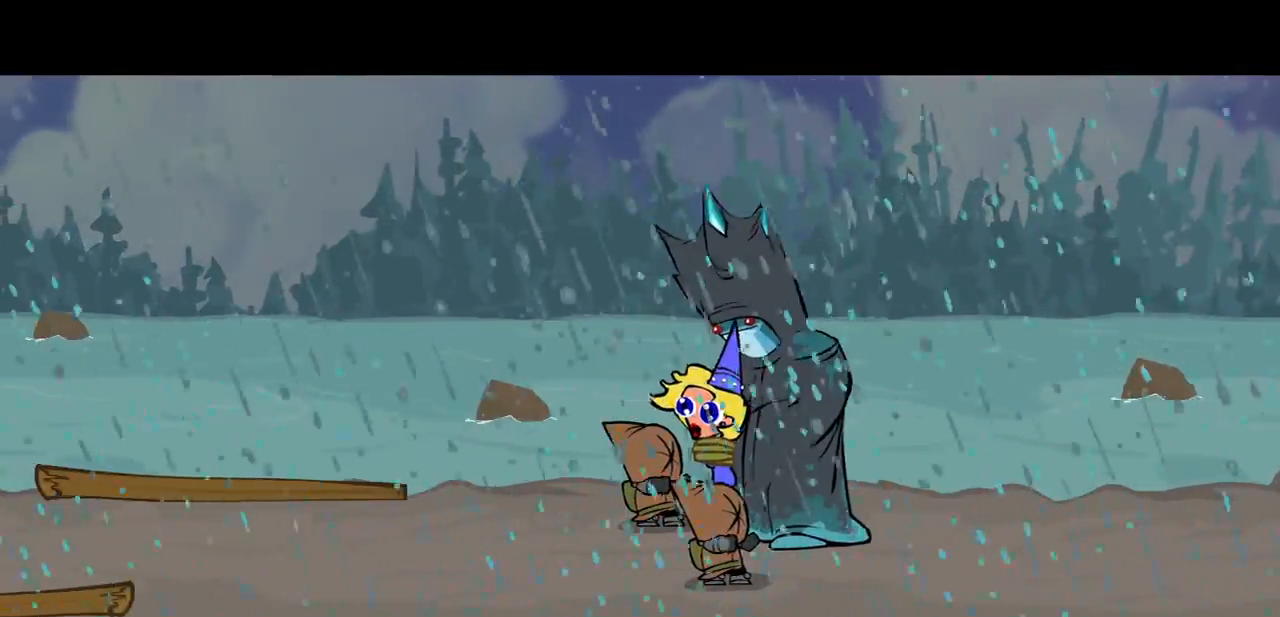
{"keys": ["right"], "events": []}
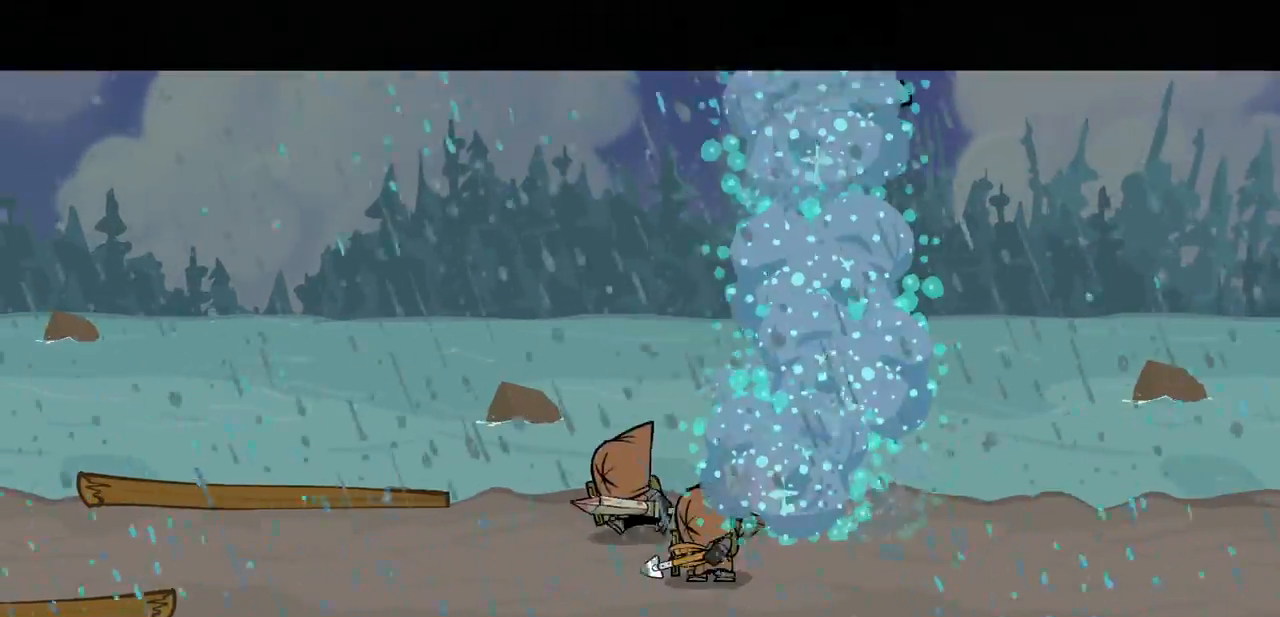
{"keys": ["right"], "events": []}